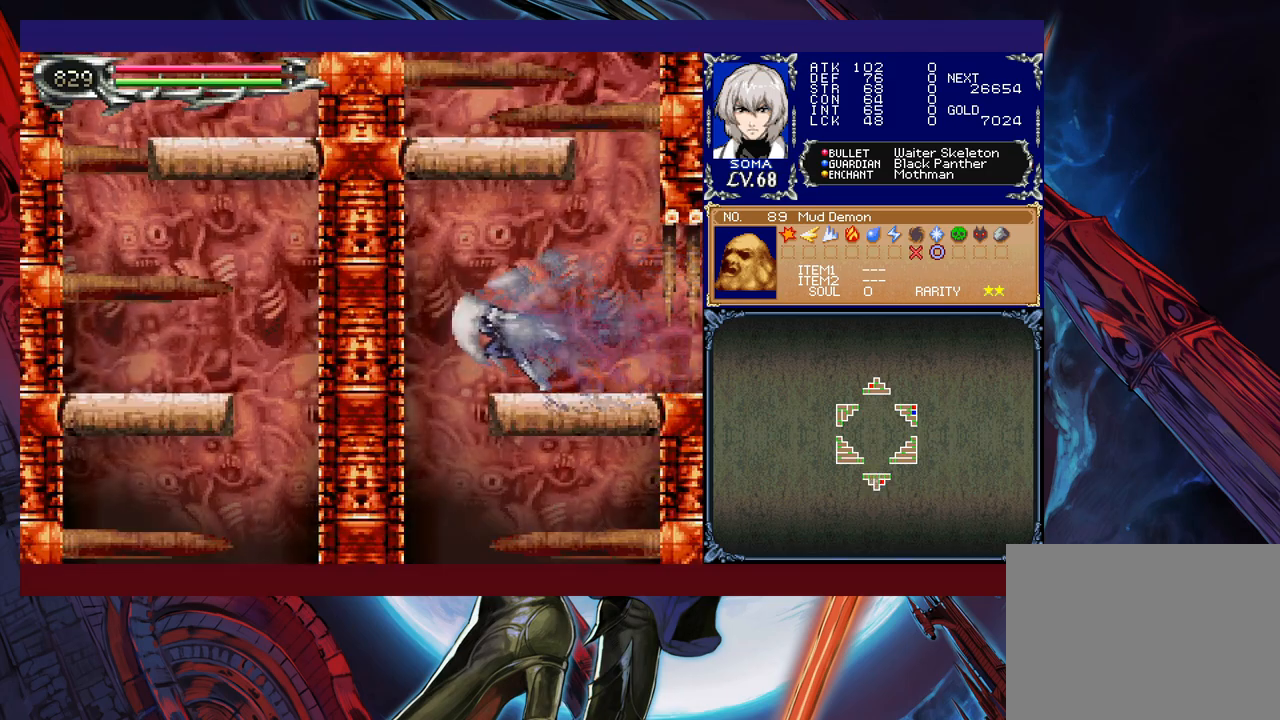
Gameplay with a controller (Xbox layout); each line is a JSON object with the inputs held at the frame after it. "events" lists button and stick changes between this image and that frame as [ms after this image, input, new state], when the widget could be followed in between. Not read: L2 R2 right_stick.
{"buttons": ["R1"], "left_stick": "right", "events": [[217, "left_stick", "right"]]}
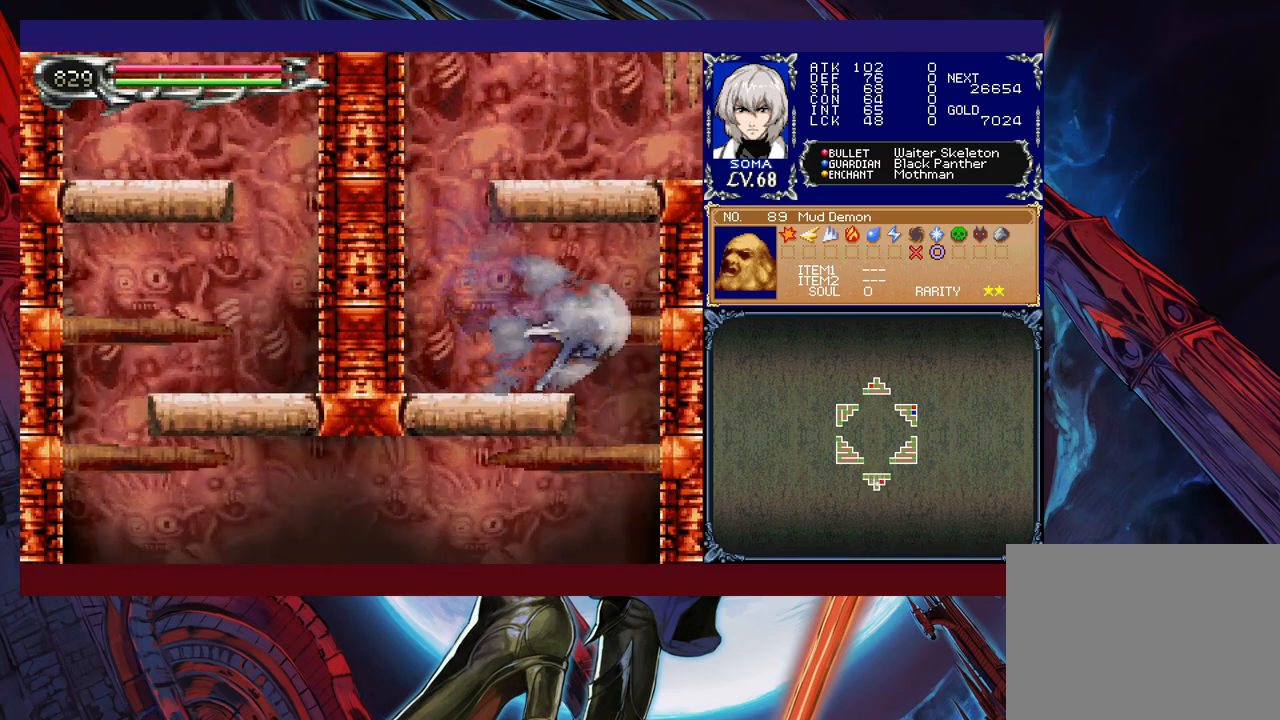
{"buttons": ["R1"], "left_stick": "up-left", "events": [[117, "R1", "up"], [150, "R1", "down"], [150, "left_stick", "left"], [367, "R1", "up"], [367, "left_stick", "right"], [417, "R1", "down"], [467, "left_stick", "up-left"]]}
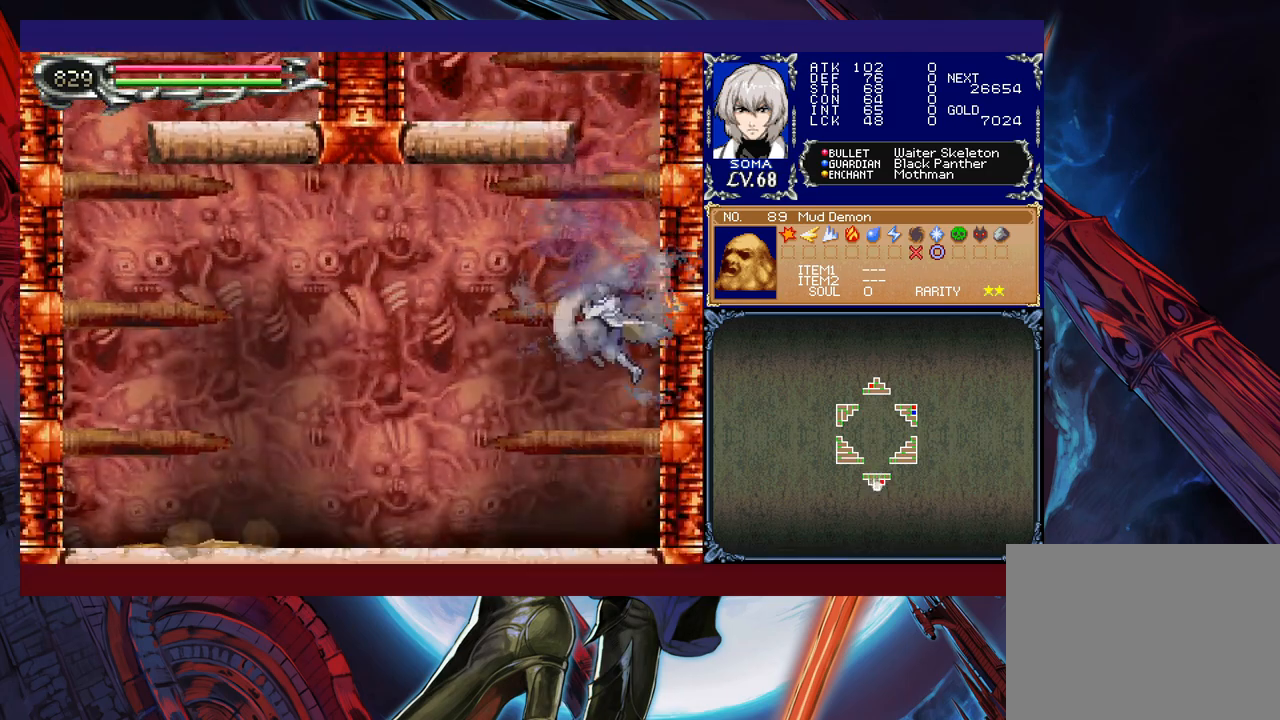
{"buttons": [], "left_stick": "center", "events": [[67, "R1", "up"], [100, "R1", "down"], [117, "left_stick", "left"], [167, "R1", "up"], [217, "left_stick", "center"]]}
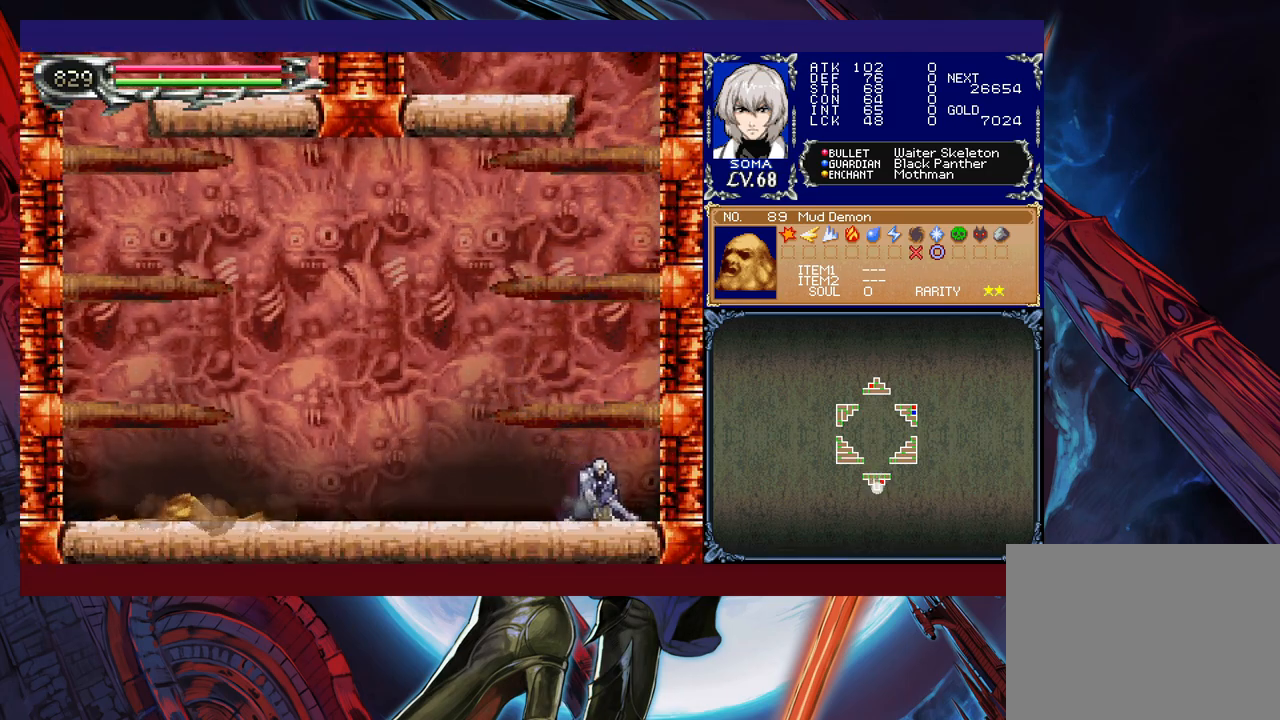
{"buttons": [], "left_stick": "center", "events": [[17, "R1", "down"], [67, "left_stick", "left"], [417, "R1", "up"], [417, "left_stick", "center"]]}
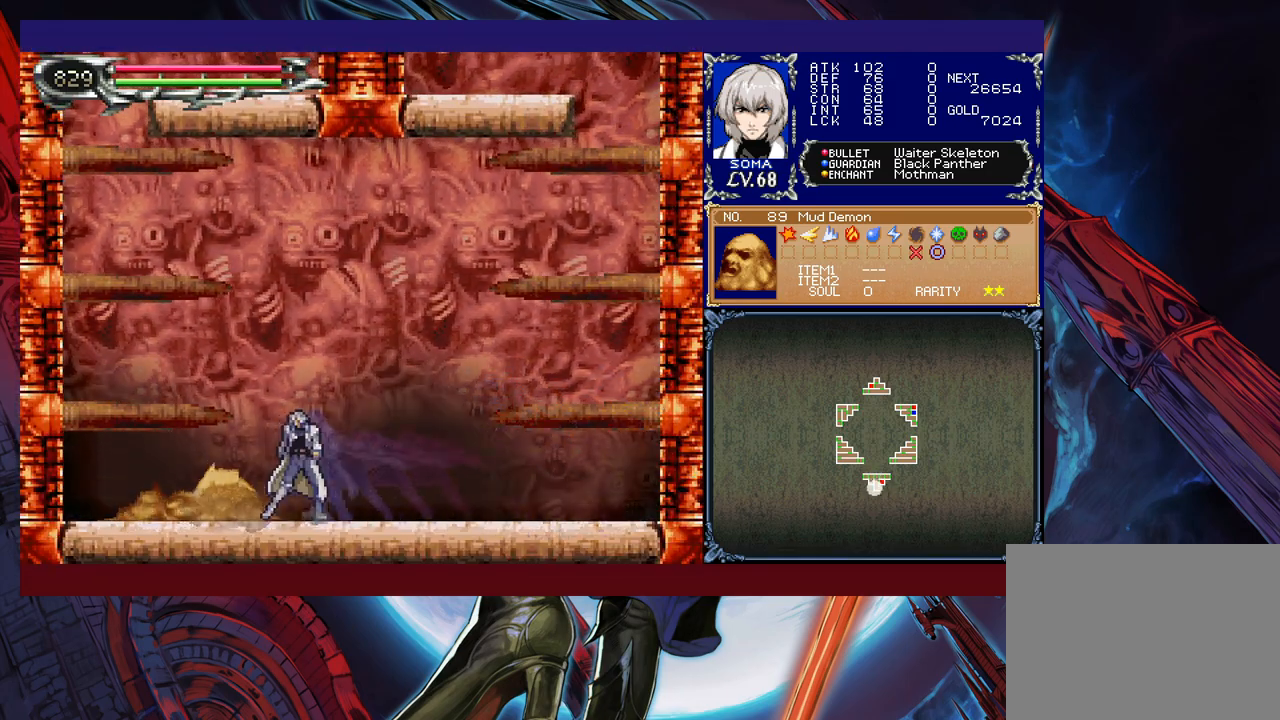
{"buttons": [], "left_stick": "center", "events": []}
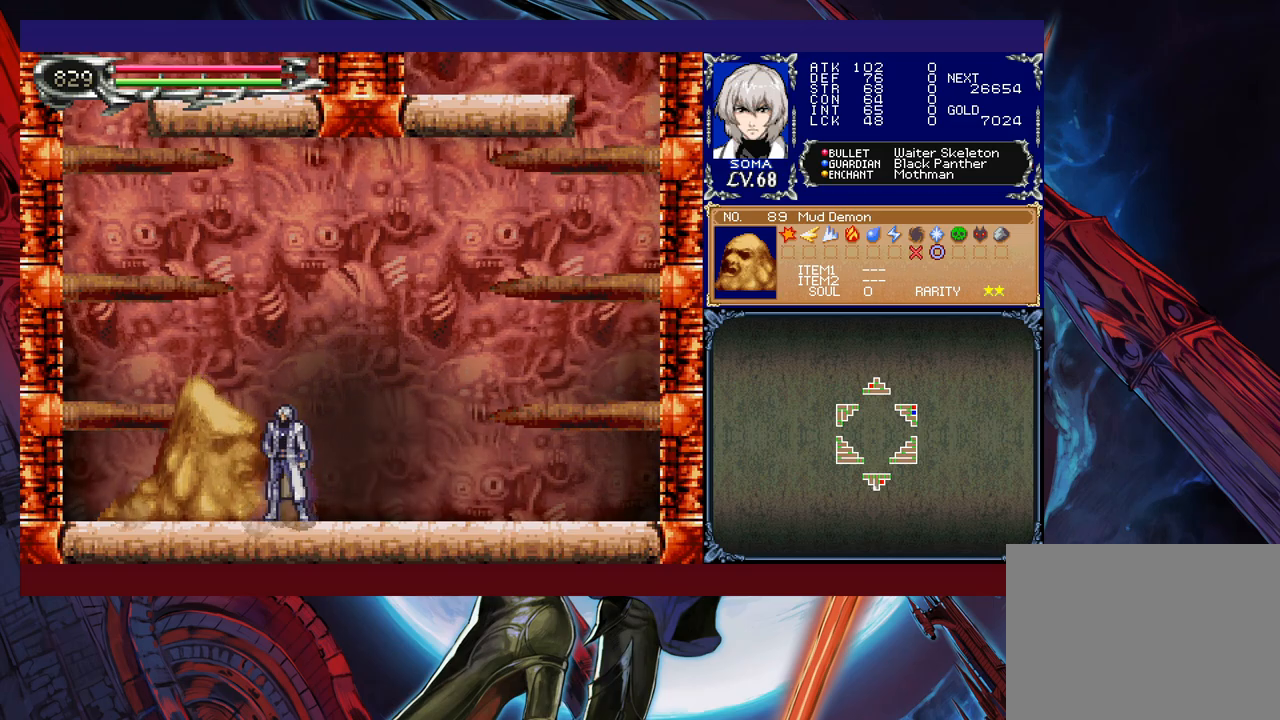
{"buttons": [], "left_stick": "center", "events": [[167, "A", "down"], [300, "A", "up"]]}
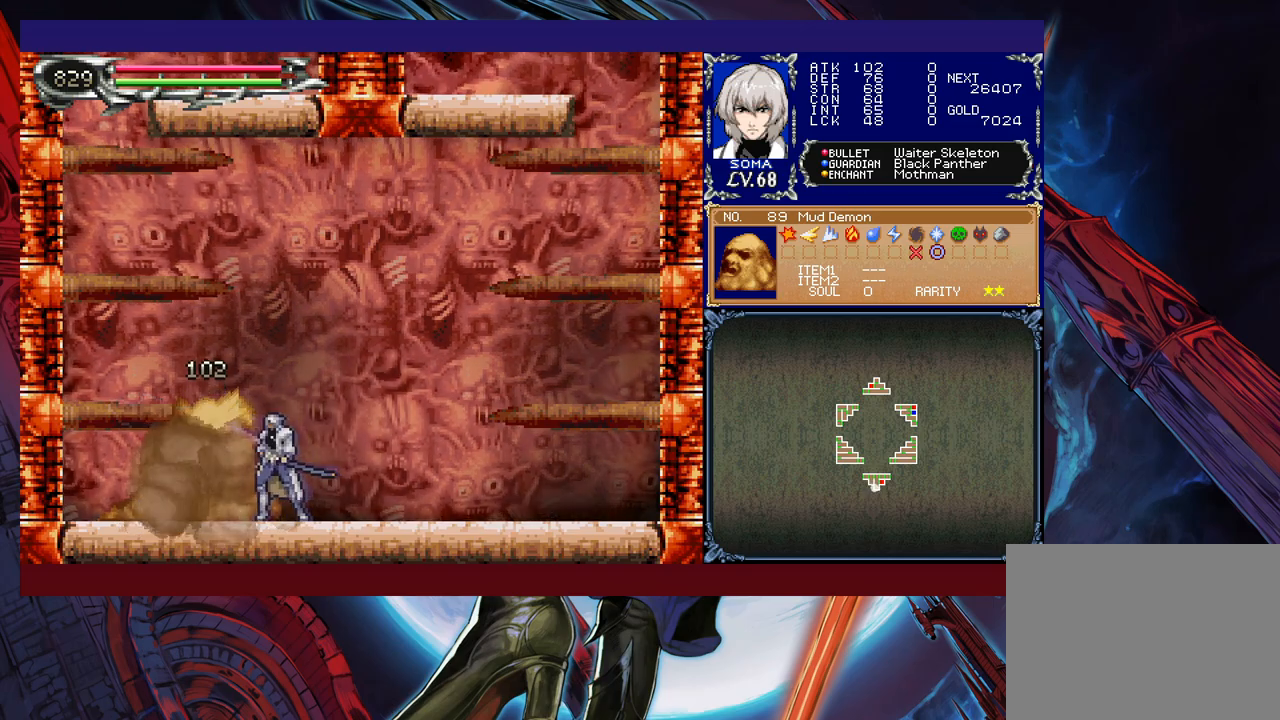
{"buttons": ["B", "R1"], "left_stick": "right", "events": [[117, "R1", "down"], [167, "left_stick", "right"], [467, "B", "down"]]}
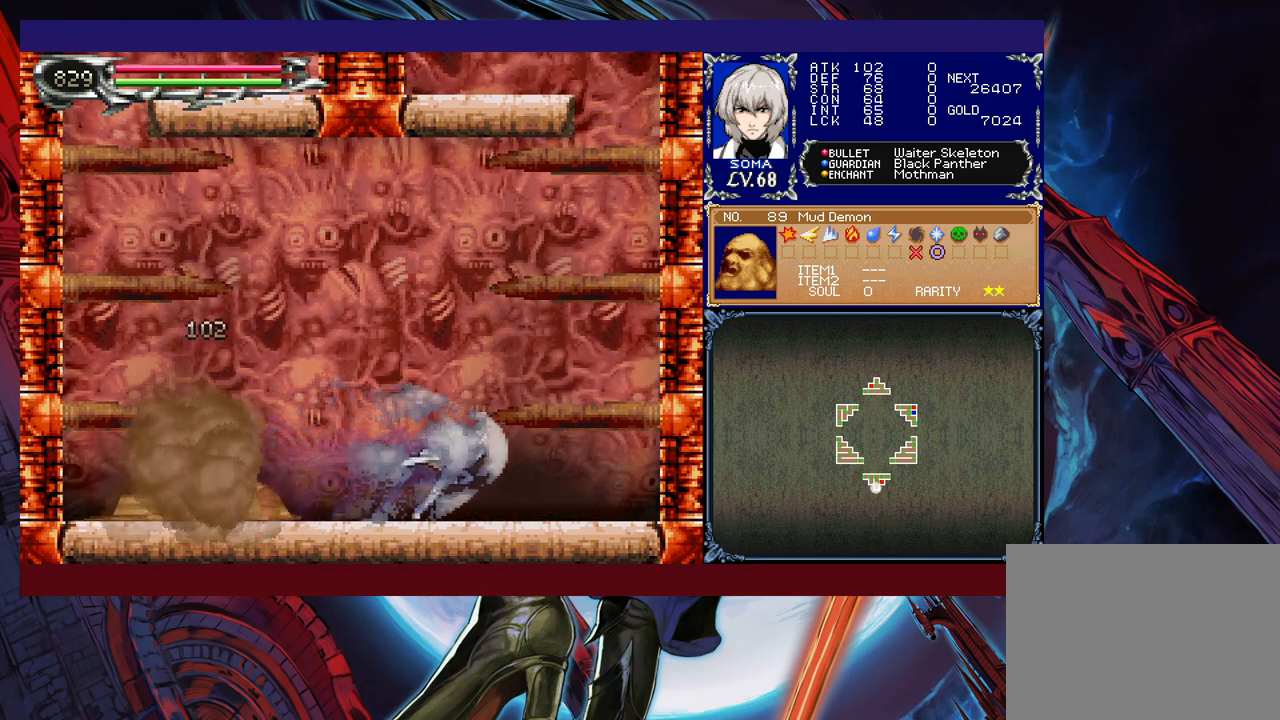
{"buttons": ["R1"], "left_stick": "up-left", "events": [[100, "B", "up"], [167, "Y", "down"], [217, "left_stick", "up-right"], [317, "Y", "up"], [367, "left_stick", "up-left"]]}
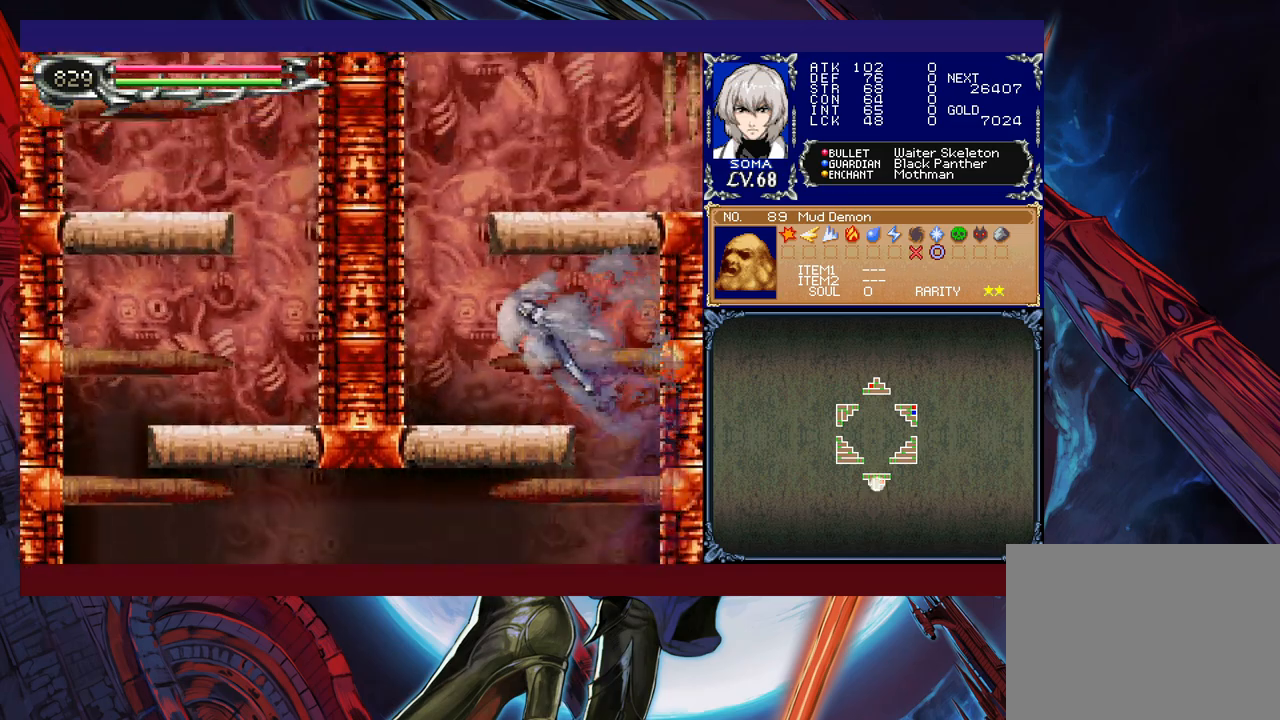
{"buttons": ["B", "R1"], "left_stick": "center", "events": [[350, "B", "down"], [367, "left_stick", "center"]]}
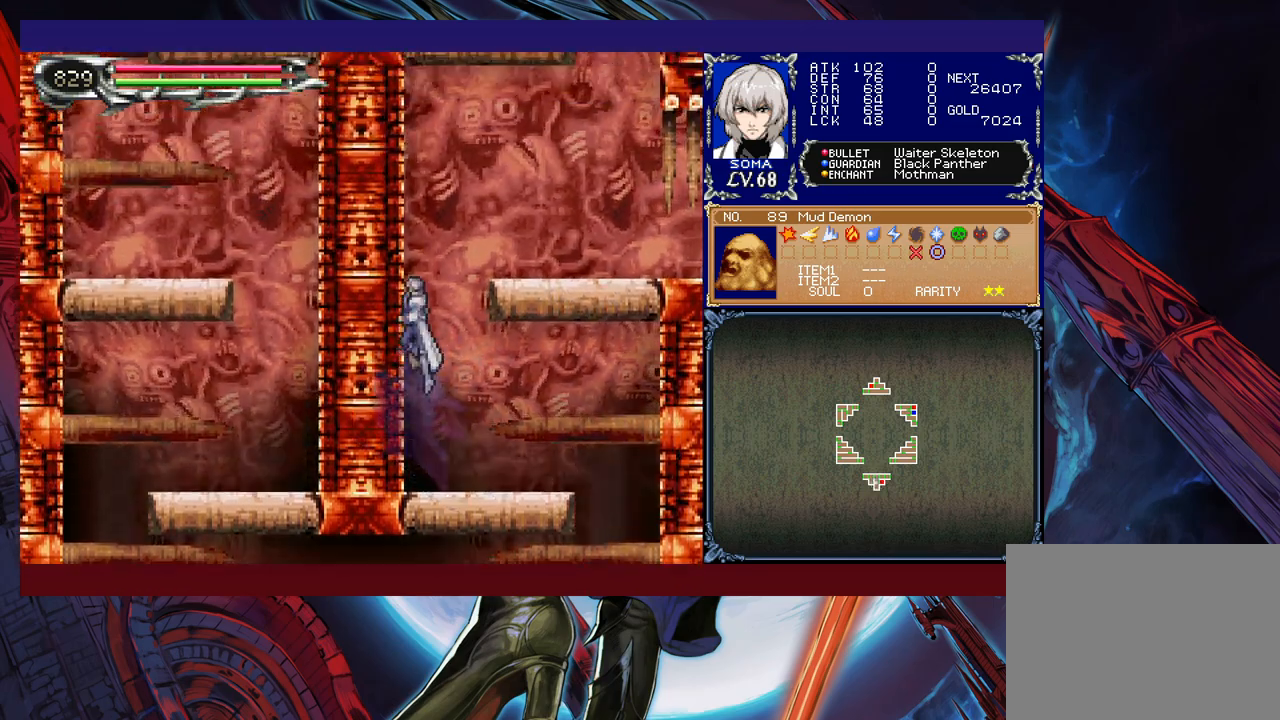
{"buttons": ["R1"], "left_stick": "right", "events": [[67, "B", "up"], [67, "left_stick", "right"], [117, "B", "down"], [367, "B", "up"]]}
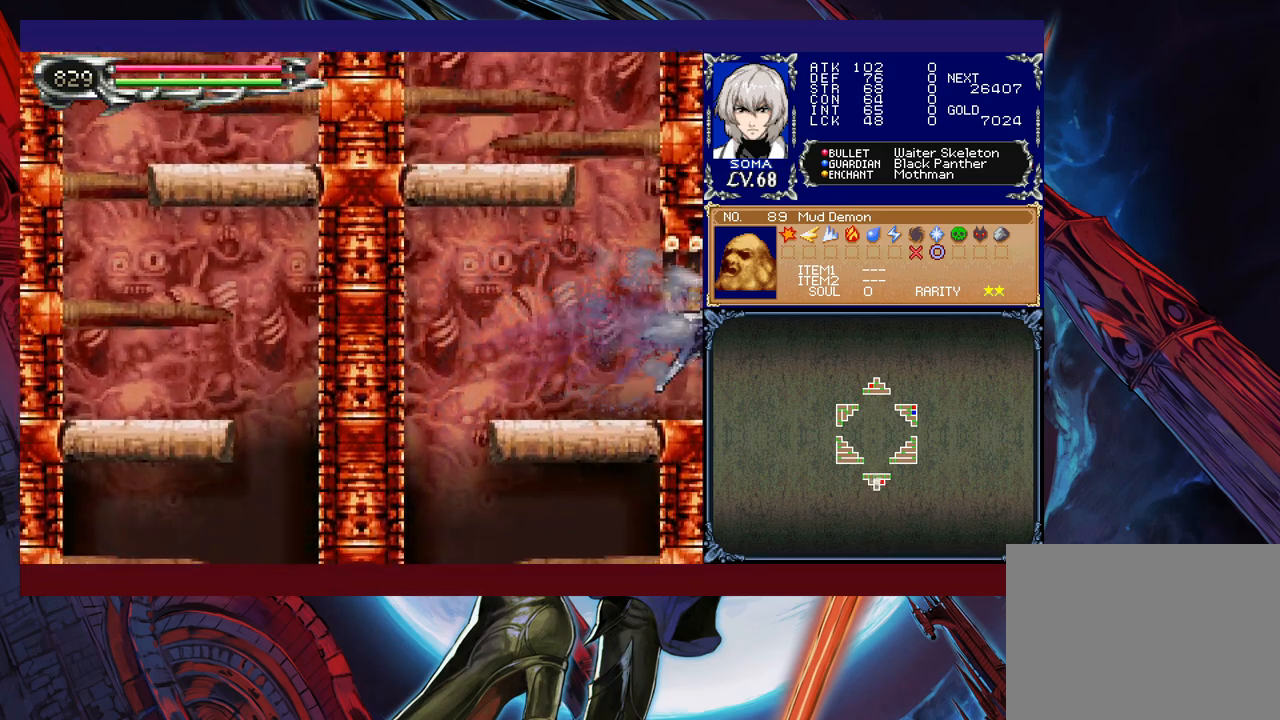
{"buttons": ["R1"], "left_stick": "left", "events": [[167, "left_stick", "left"]]}
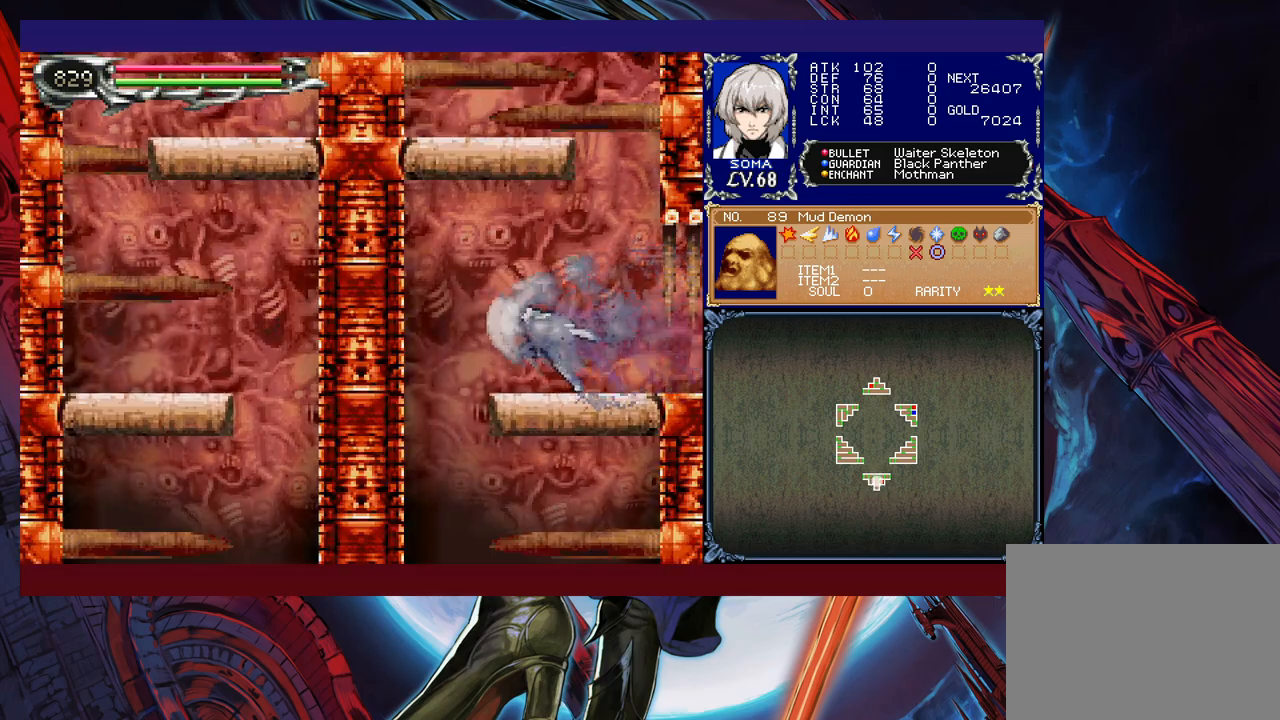
{"buttons": ["R1"], "left_stick": "right", "events": [[250, "left_stick", "right"]]}
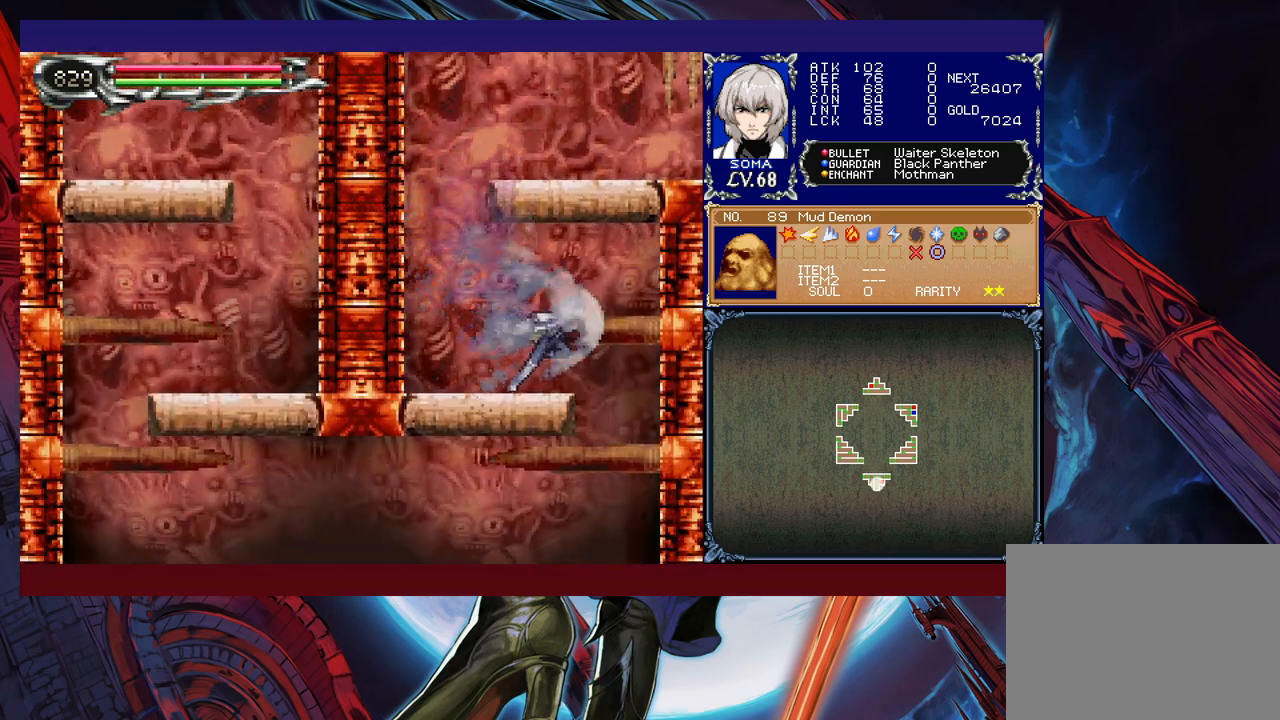
{"buttons": [], "left_stick": "left", "events": [[50, "R1", "up"], [167, "left_stick", "left"], [367, "left_stick", "center"], [500, "left_stick", "left"]]}
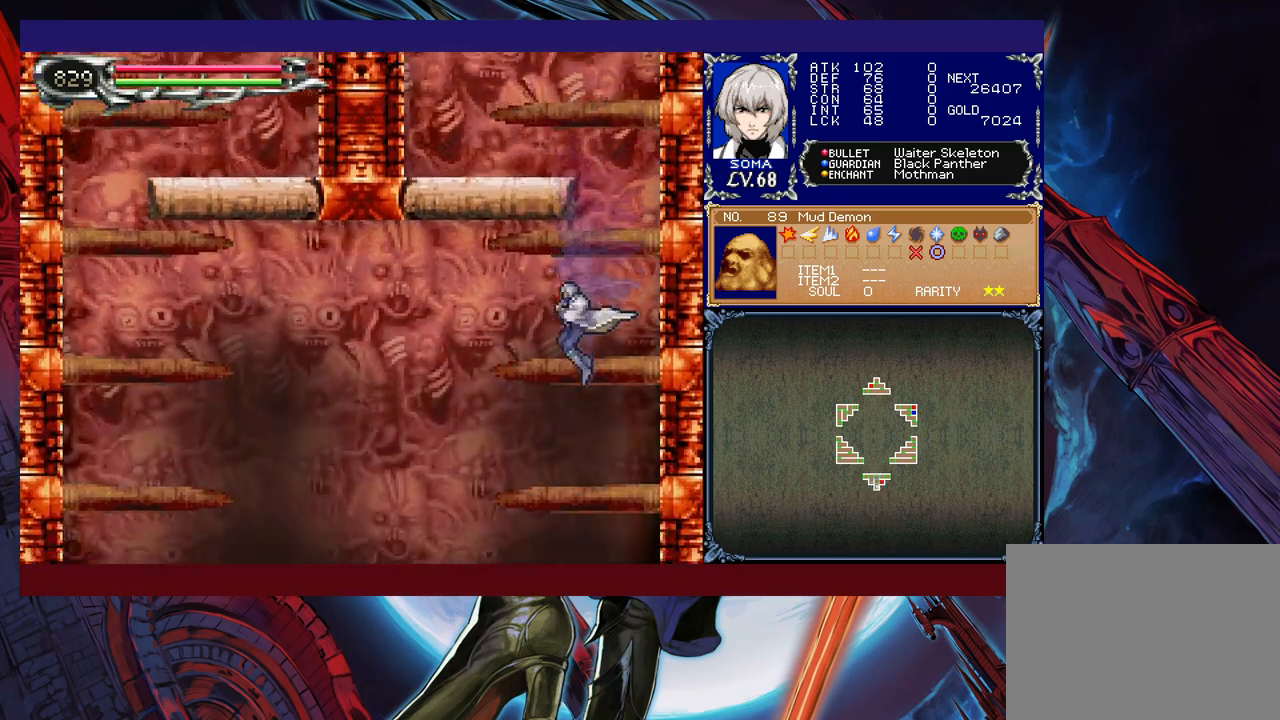
{"buttons": [], "left_stick": "left", "events": [[167, "R1", "down"], [317, "R1", "up"]]}
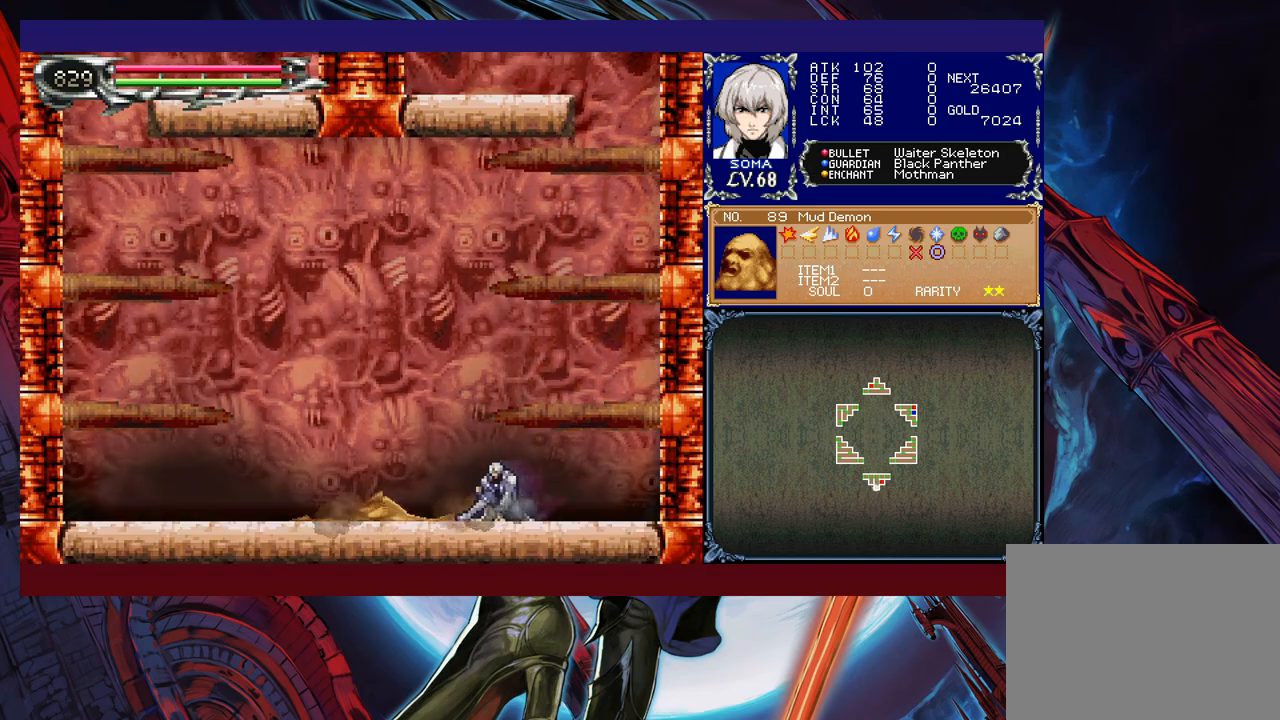
{"buttons": [], "left_stick": "center", "events": [[17, "left_stick", "center"]]}
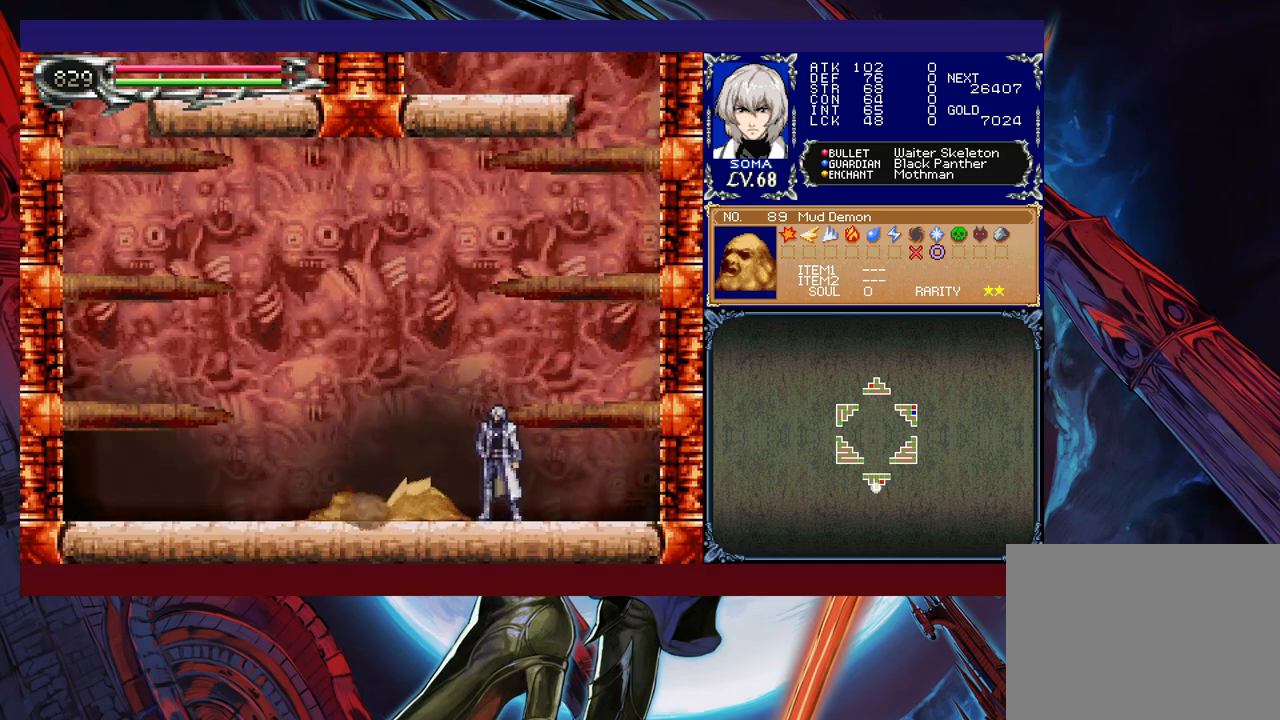
{"buttons": [], "left_stick": "left", "events": [[50, "left_stick", "right"], [417, "left_stick", "left"]]}
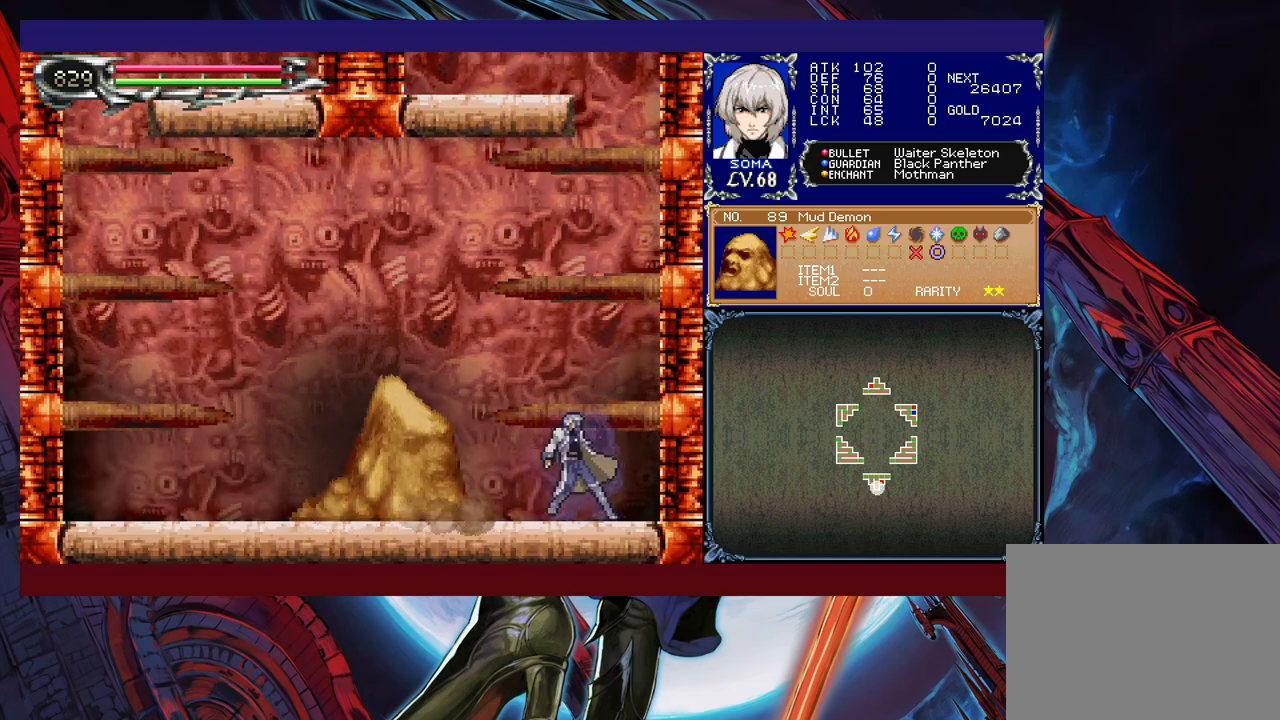
{"buttons": [], "left_stick": "right", "events": [[67, "left_stick", "center"], [367, "A", "down"], [467, "A", "up"], [467, "left_stick", "right"]]}
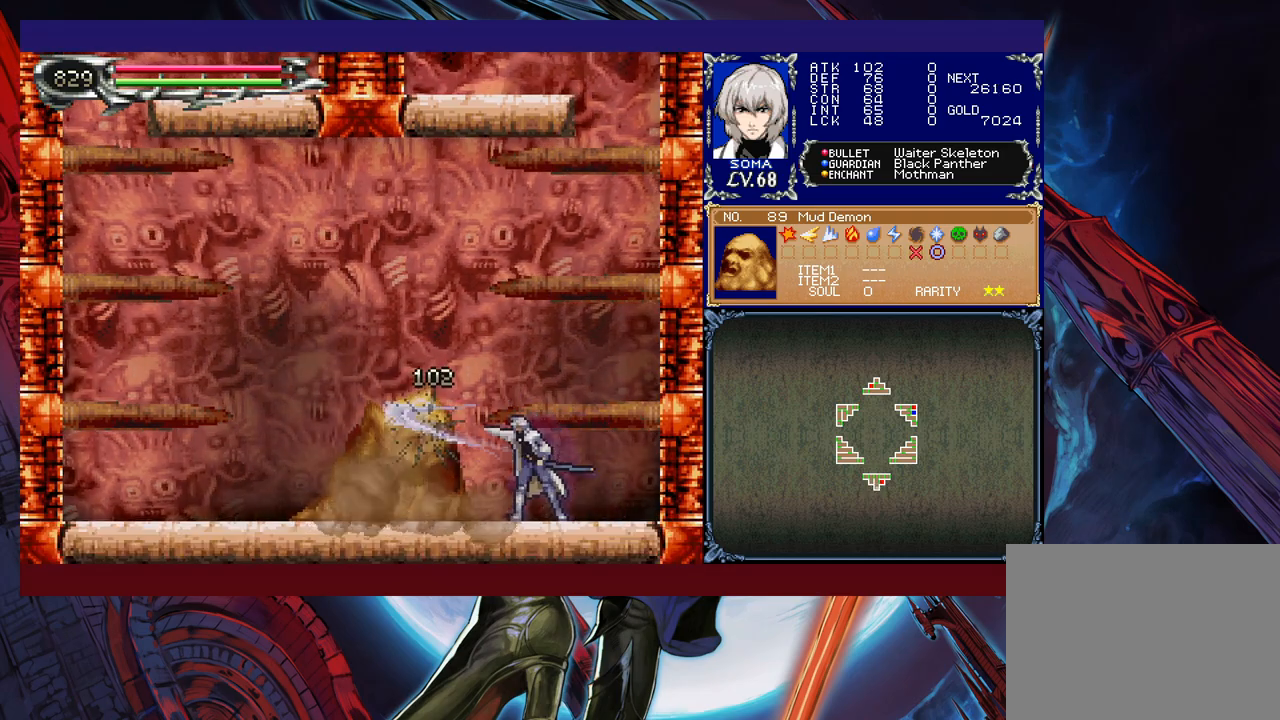
{"buttons": ["R1"], "left_stick": "up-right", "events": [[467, "left_stick", "up-right"], [500, "R1", "down"]]}
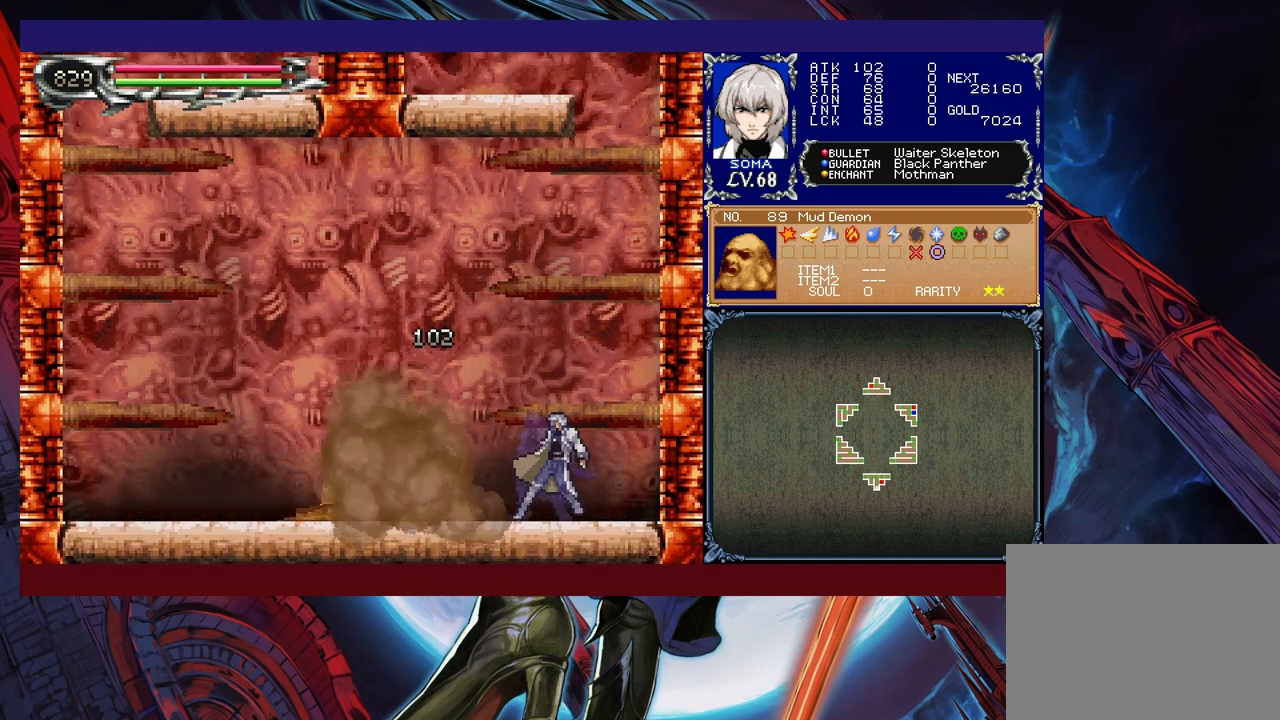
{"buttons": ["R1"], "left_stick": "left", "events": [[67, "Y", "down"], [117, "left_stick", "up"], [217, "Y", "up"], [300, "left_stick", "up-left"], [450, "left_stick", "left"]]}
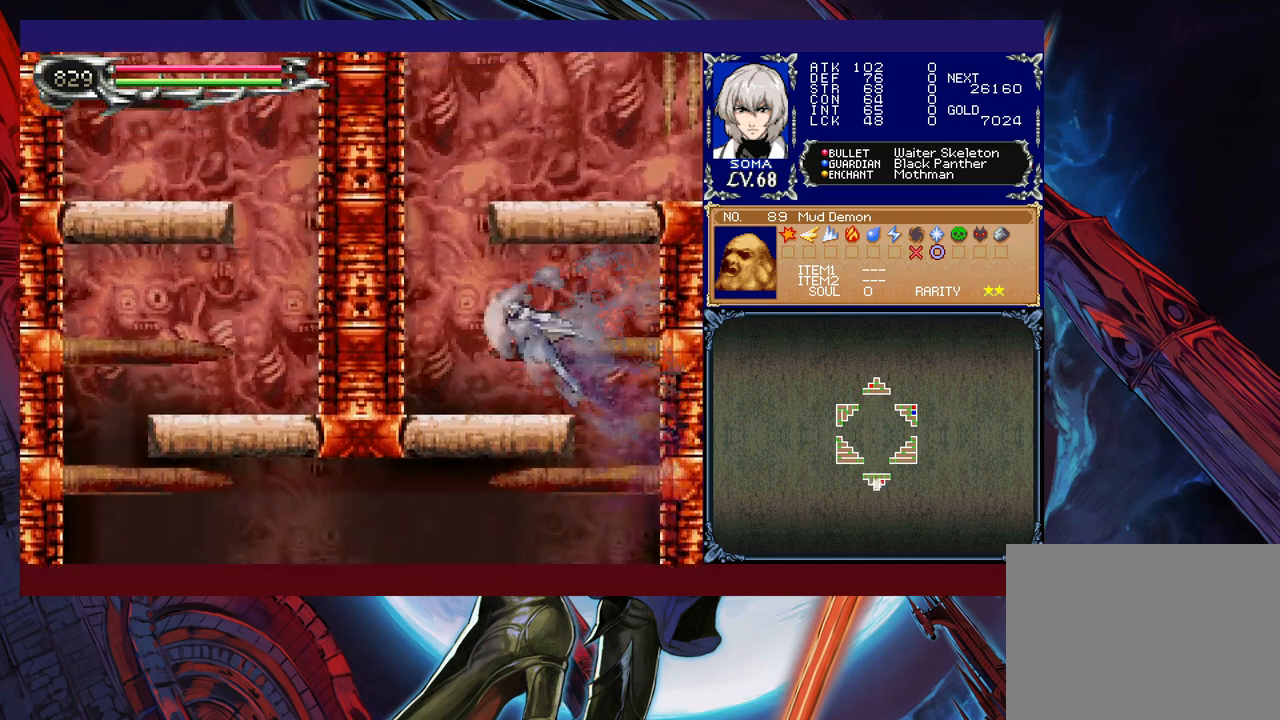
{"buttons": ["B", "R1"], "left_stick": "up", "events": [[167, "left_stick", "up-left"], [350, "B", "down"], [450, "left_stick", "up"]]}
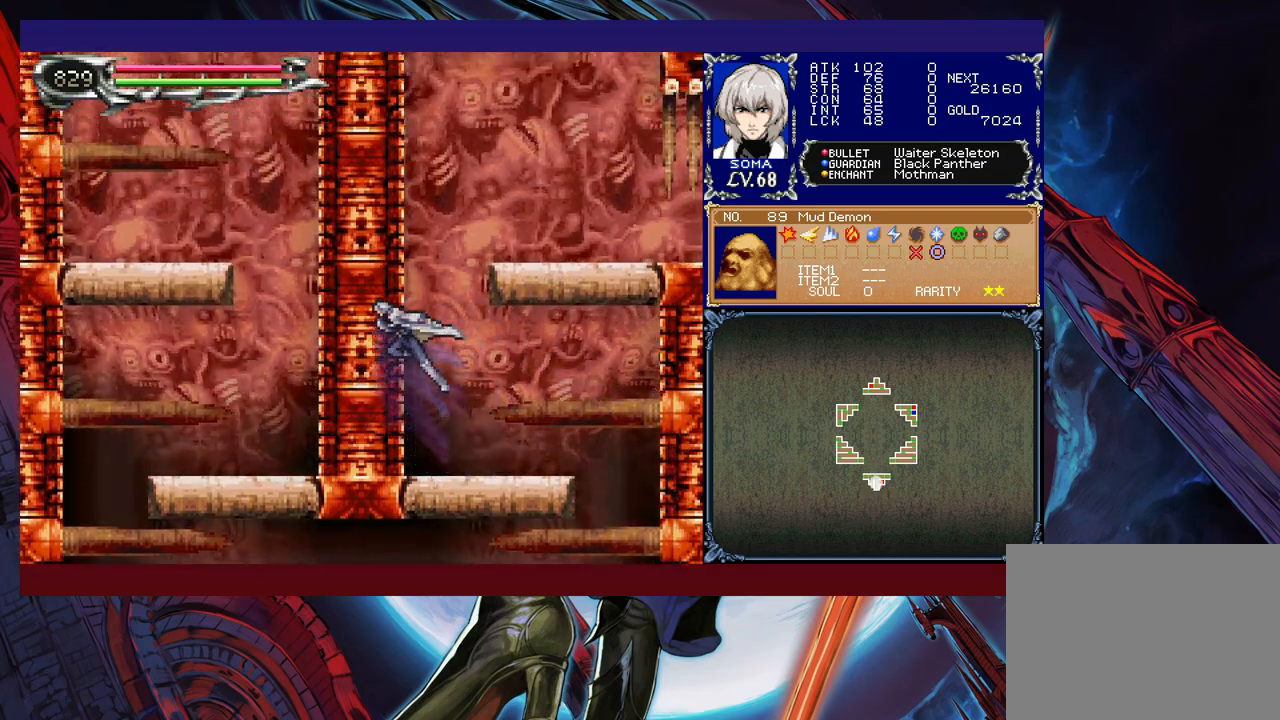
{"buttons": ["R1"], "left_stick": "up-left", "events": [[17, "B", "up"], [100, "left_stick", "up-right"], [117, "B", "down"], [200, "left_stick", "right"], [317, "B", "up"], [367, "left_stick", "center"], [417, "left_stick", "up-left"]]}
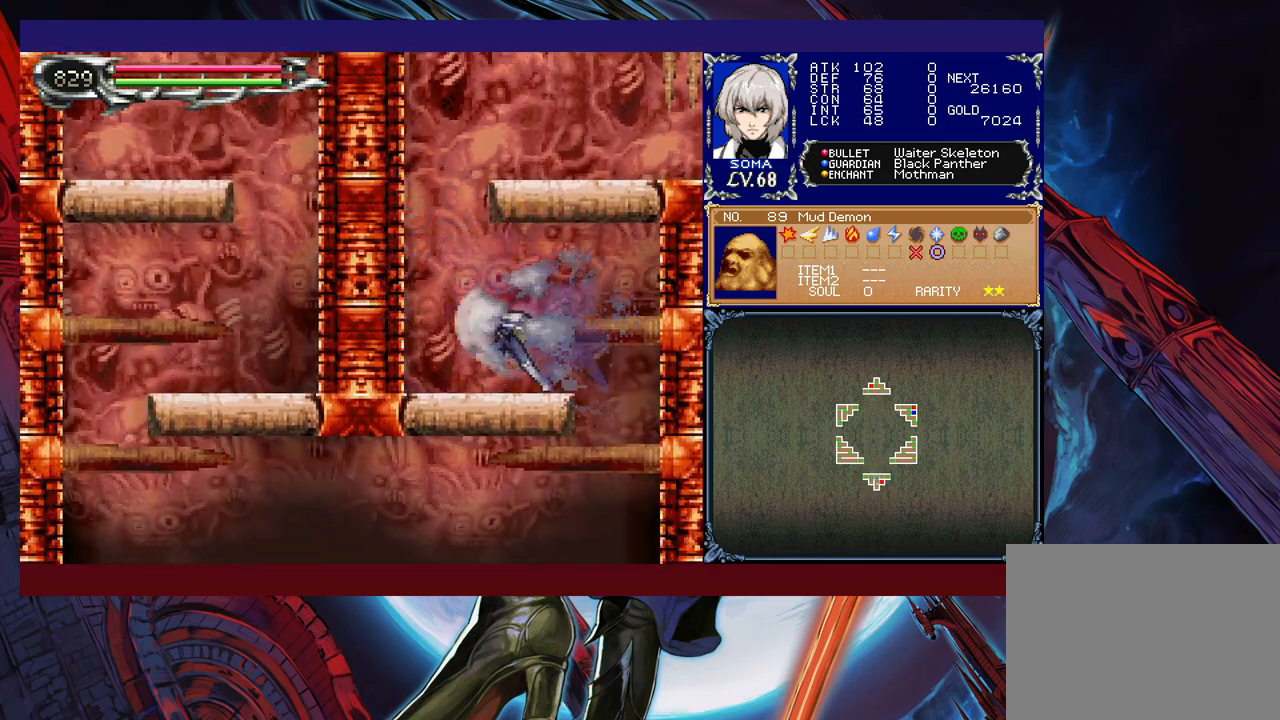
{"buttons": ["R1"], "left_stick": "right", "events": [[67, "Y", "down"], [150, "left_stick", "up-right"], [217, "Y", "up"], [267, "left_stick", "right"]]}
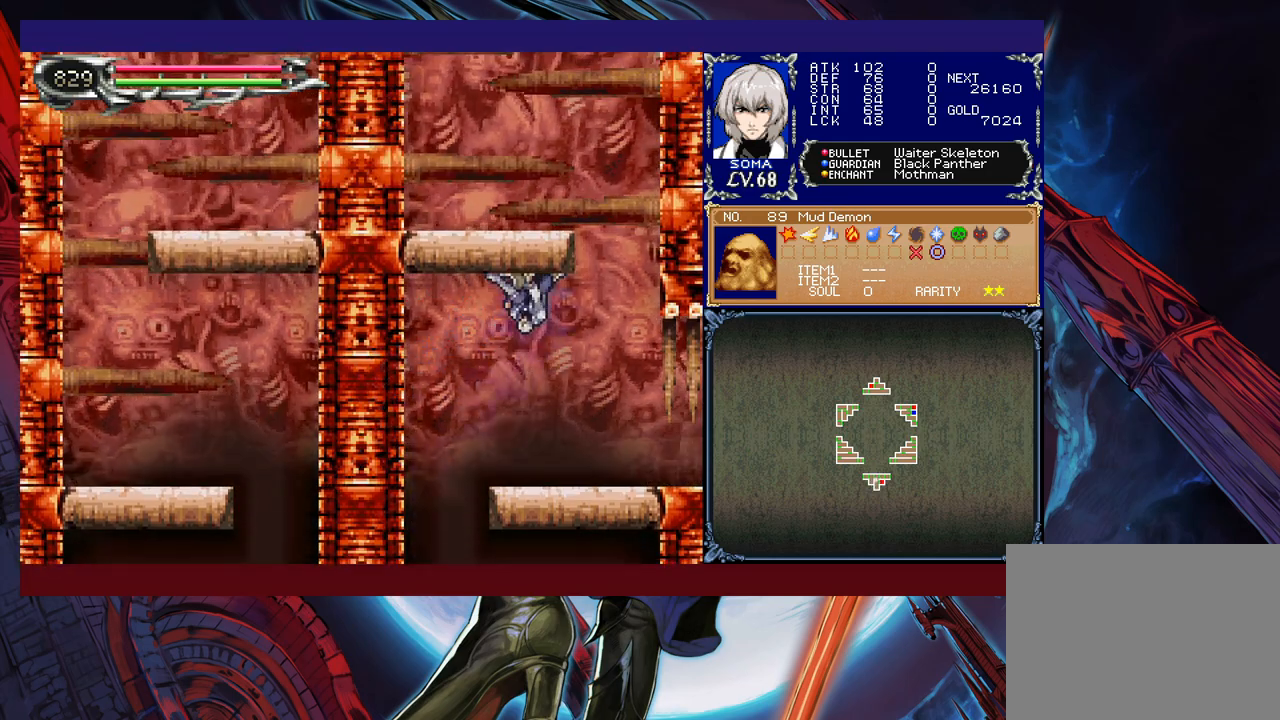
{"buttons": ["R1"], "left_stick": "right", "events": []}
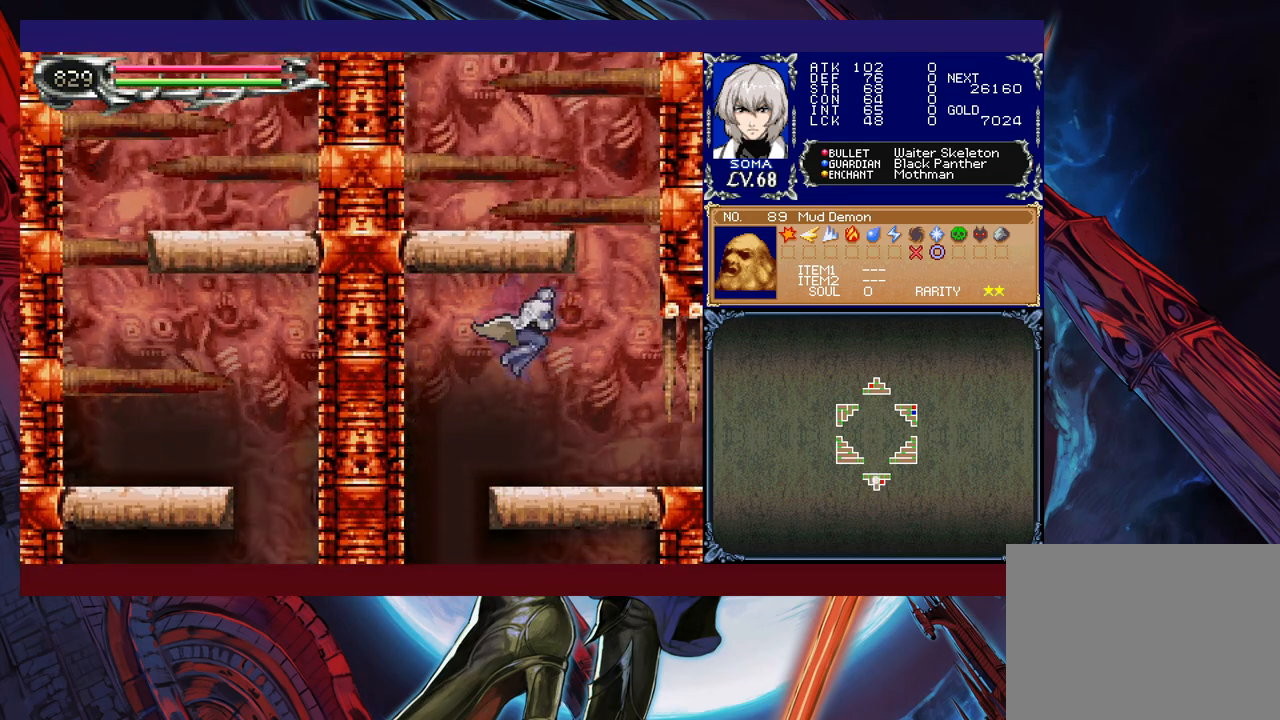
{"buttons": ["R1"], "left_stick": "left", "events": [[400, "left_stick", "left"]]}
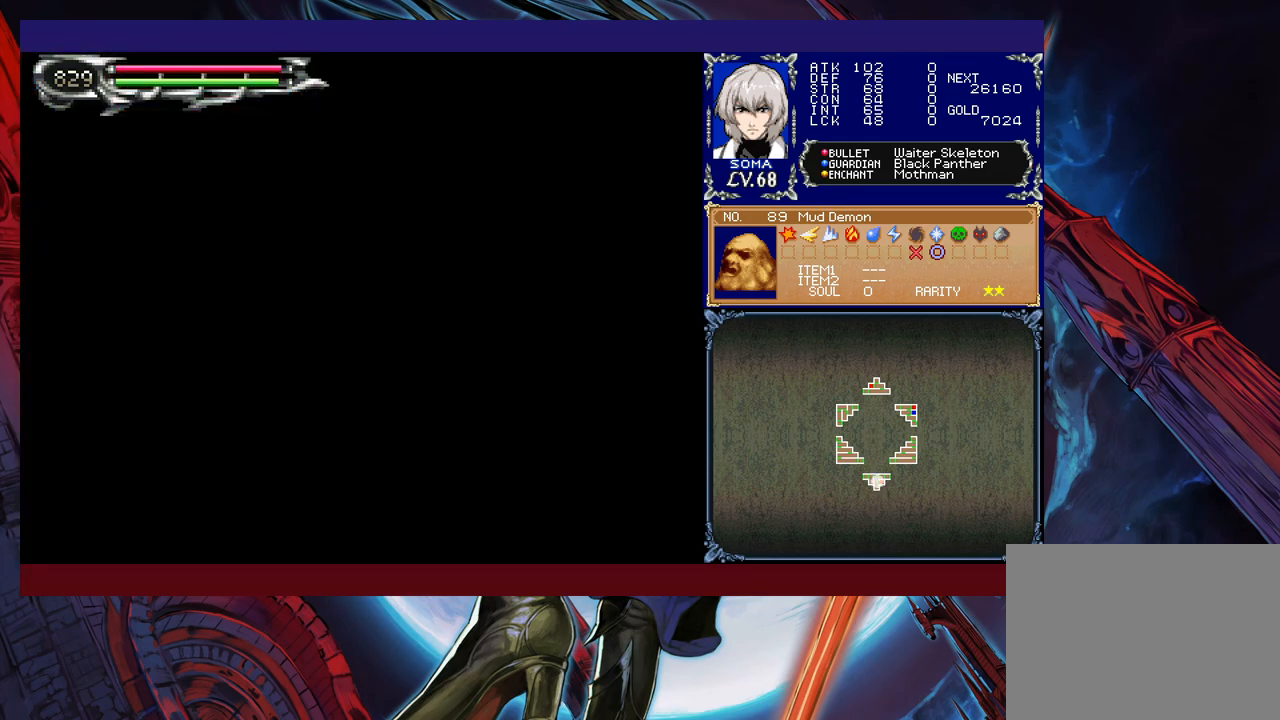
{"buttons": ["R1"], "left_stick": "right", "events": [[417, "left_stick", "right"]]}
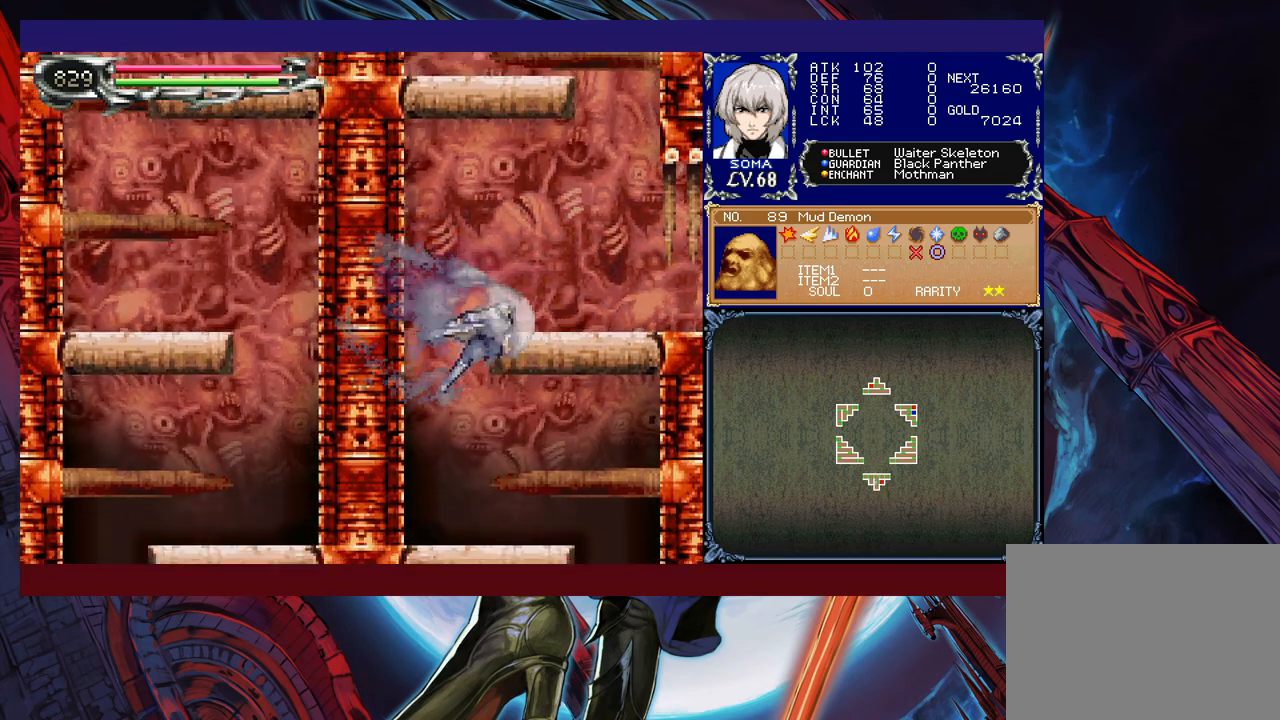
{"buttons": ["R1"], "left_stick": "left", "events": [[417, "left_stick", "left"]]}
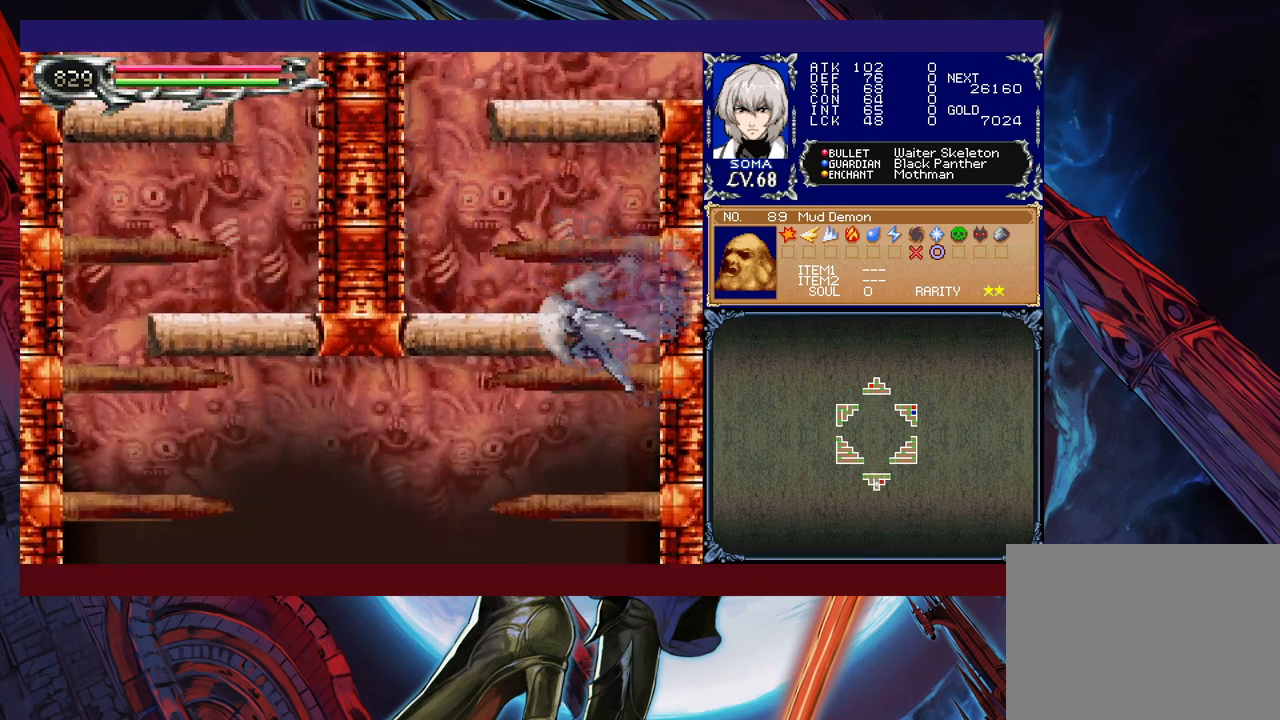
{"buttons": [], "left_stick": "left", "events": [[100, "R1", "up"]]}
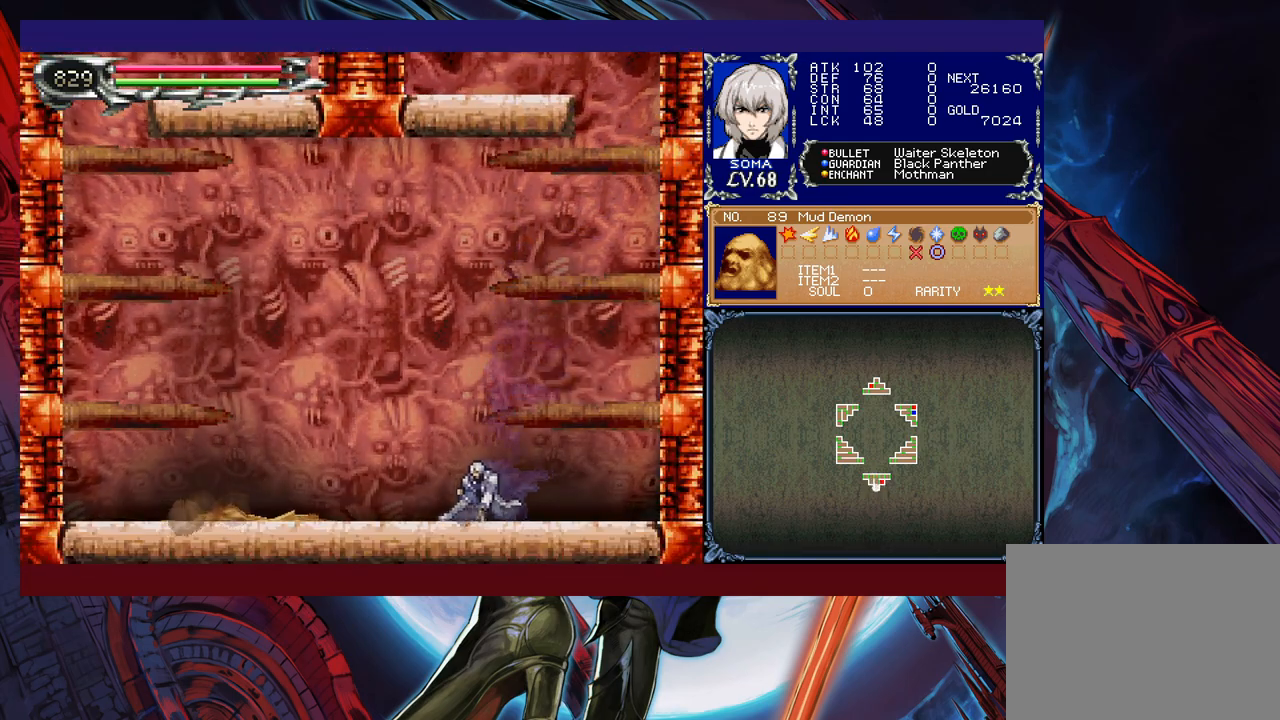
{"buttons": [], "left_stick": "left", "events": []}
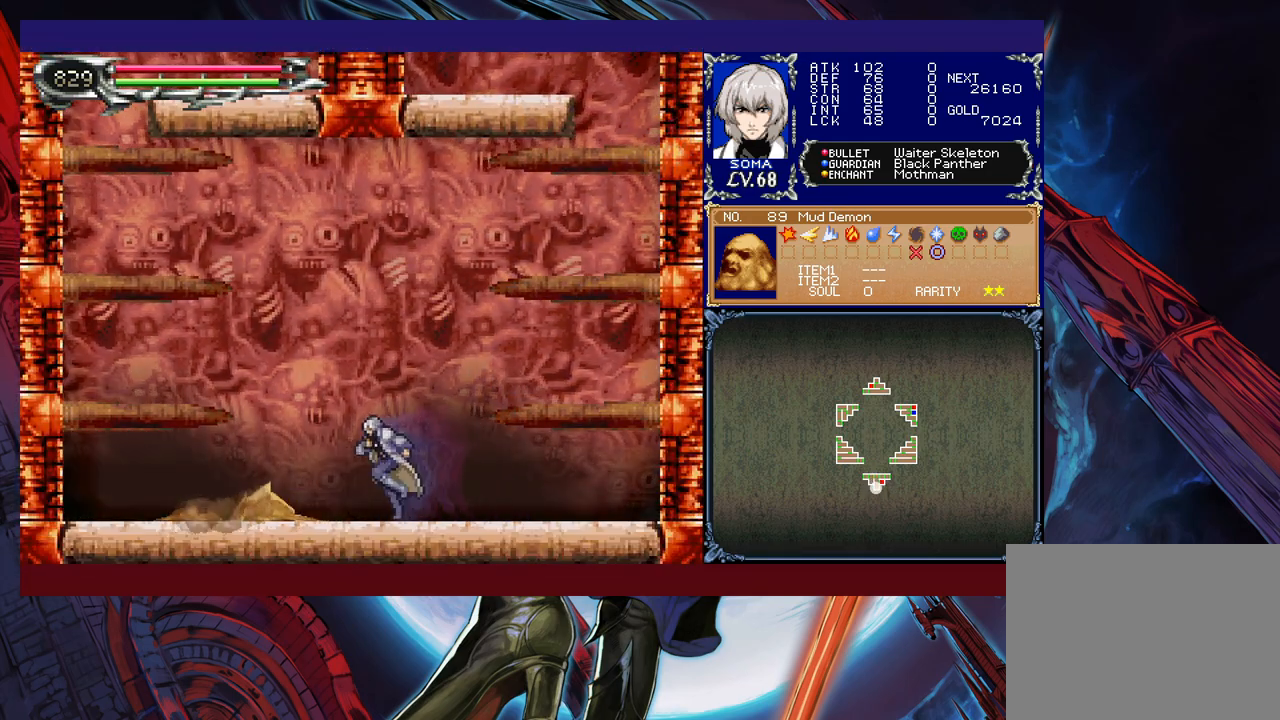
{"buttons": [], "left_stick": "center", "events": [[117, "left_stick", "center"]]}